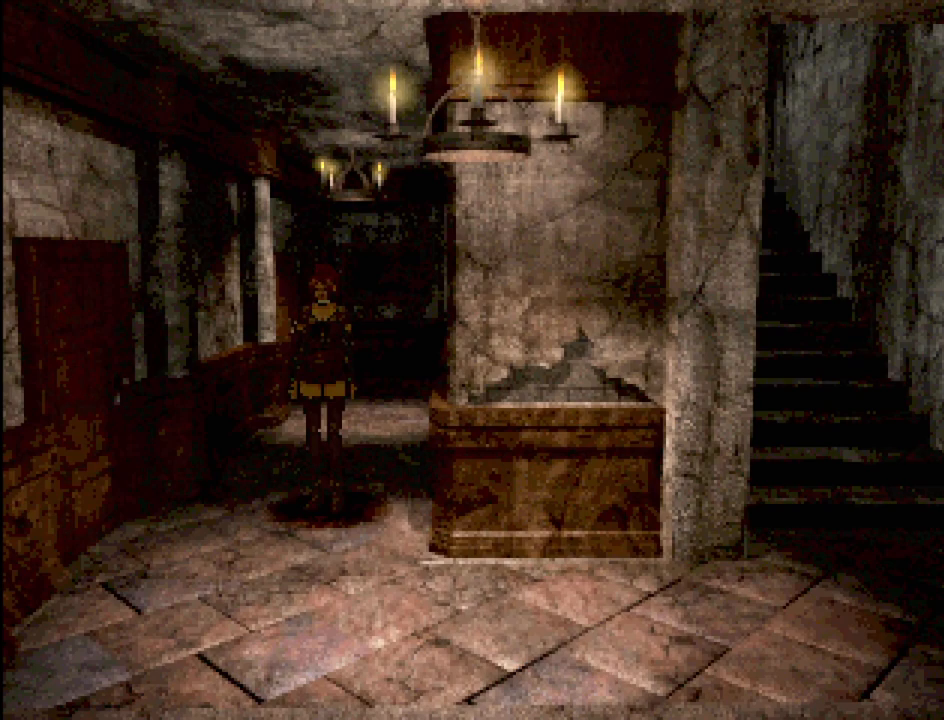
Gameplay with a controller (PlayStation layout); each line is a JSON object with the inputs held at the frame after it. "events" lists button and stick changes between this image and that frame as [ms after this image, input, new state], when the widget could be followed in between. Not read: L3 R3.
{"buttons": ["CIRCLE", "DPAD_DOWN", "DPAD_RIGHT"], "events": [[200, "CIRCLE", "down"], [217, "DPAD_DOWN", "down"], [350, "DPAD_RIGHT", "down"]]}
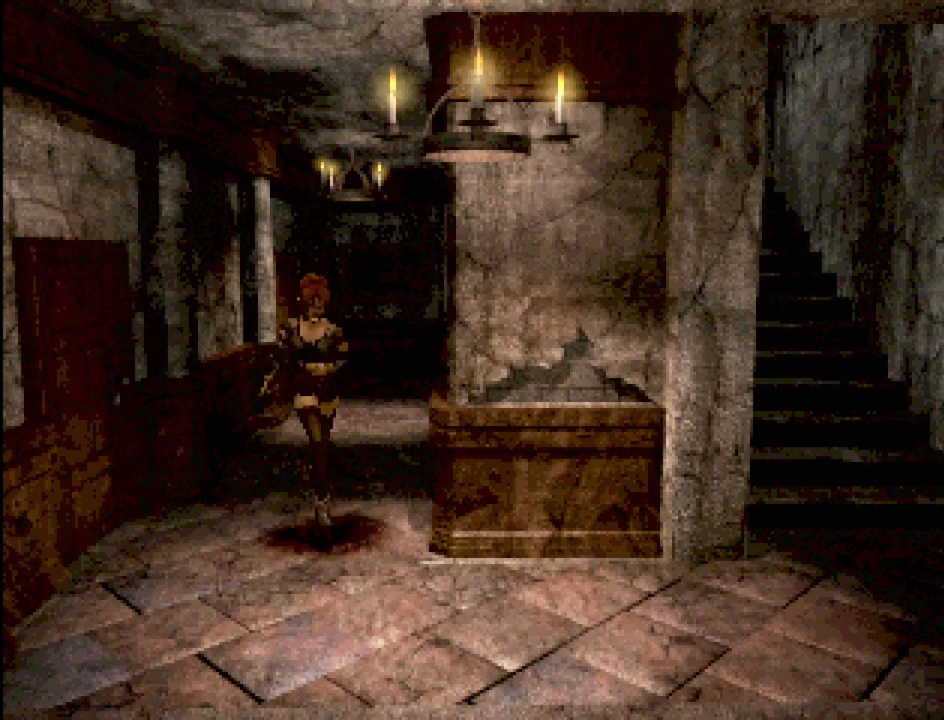
{"buttons": ["CIRCLE", "DPAD_RIGHT"], "events": [[167, "DPAD_DOWN", "up"]]}
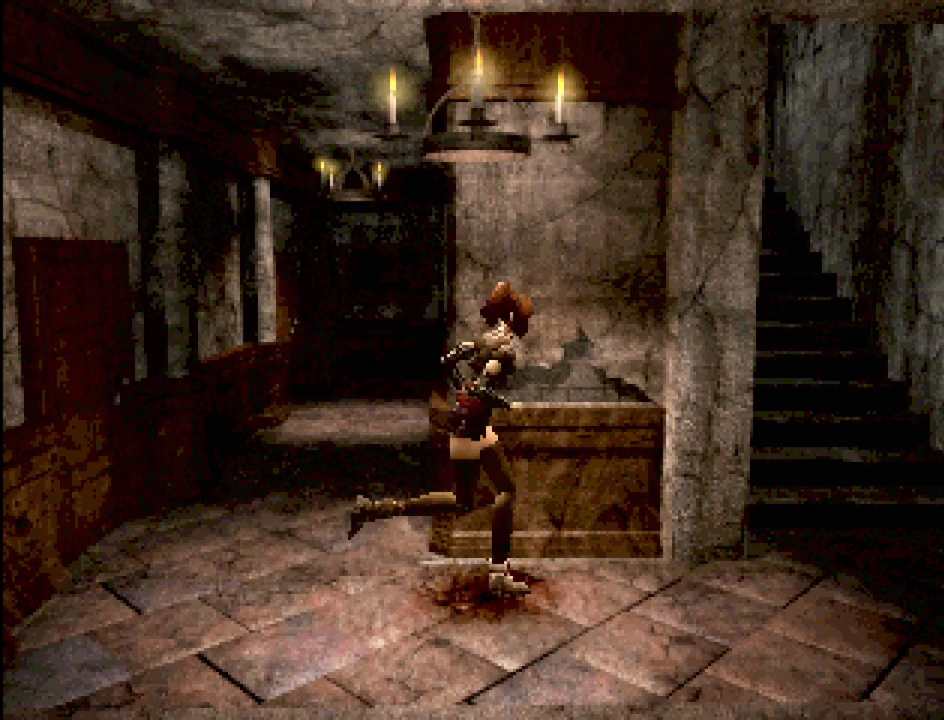
{"buttons": ["CIRCLE", "DPAD_UP"], "events": [[467, "DPAD_UP", "down"], [483, "DPAD_RIGHT", "up"]]}
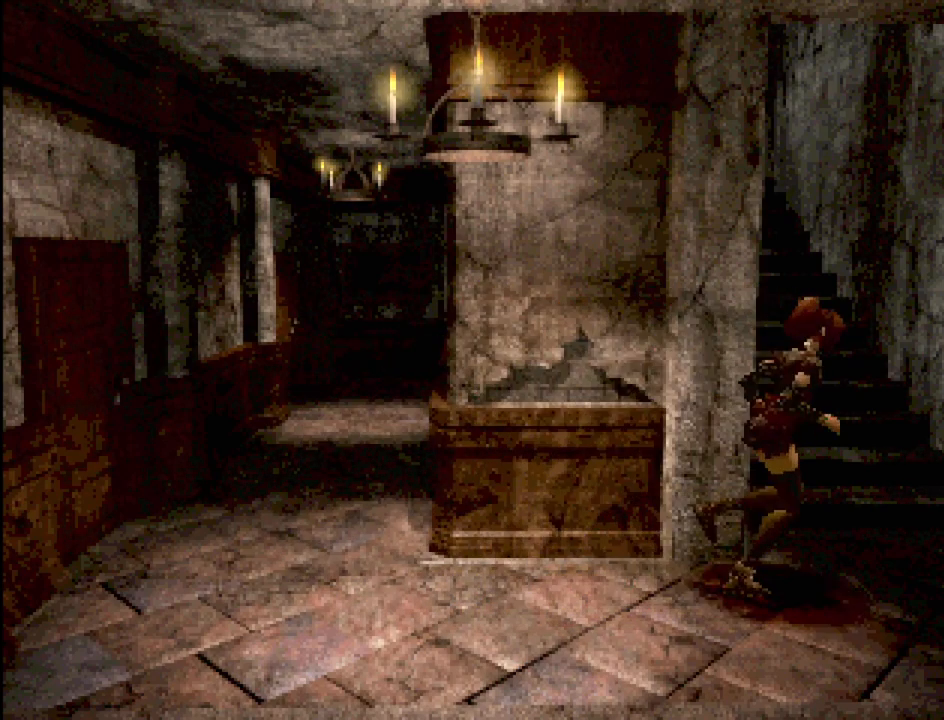
{"buttons": ["CIRCLE", "DPAD_UP"], "events": [[300, "CROSS", "down"], [350, "CIRCLE", "up"], [450, "CIRCLE", "down"], [483, "CROSS", "up"]]}
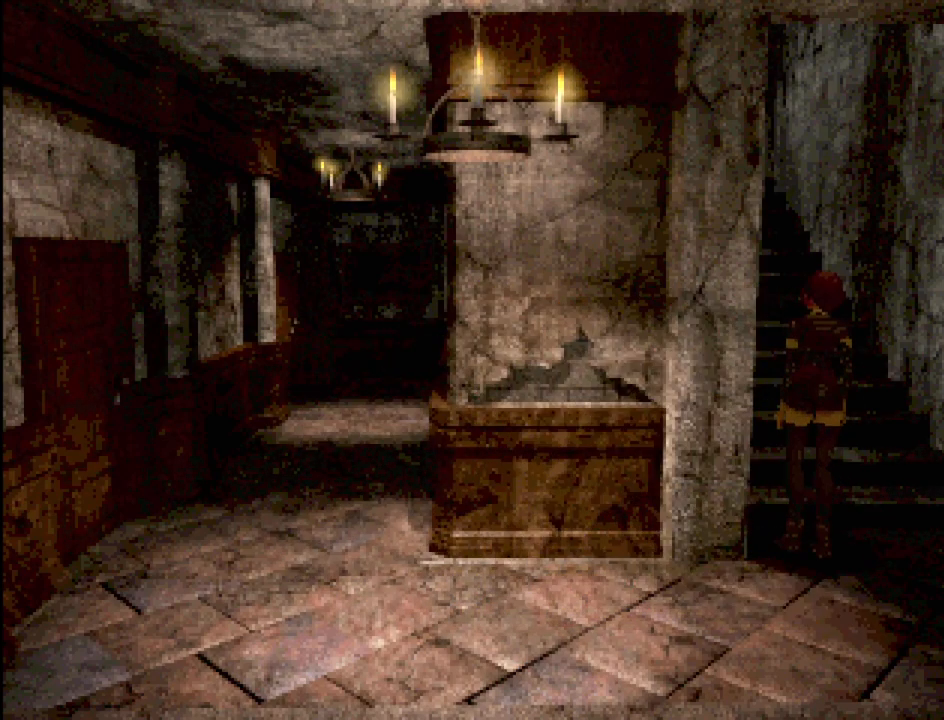
{"buttons": [], "events": [[17, "DPAD_UP", "up"], [33, "CIRCLE", "up"], [267, "CROSS", "down"], [367, "CROSS", "up"]]}
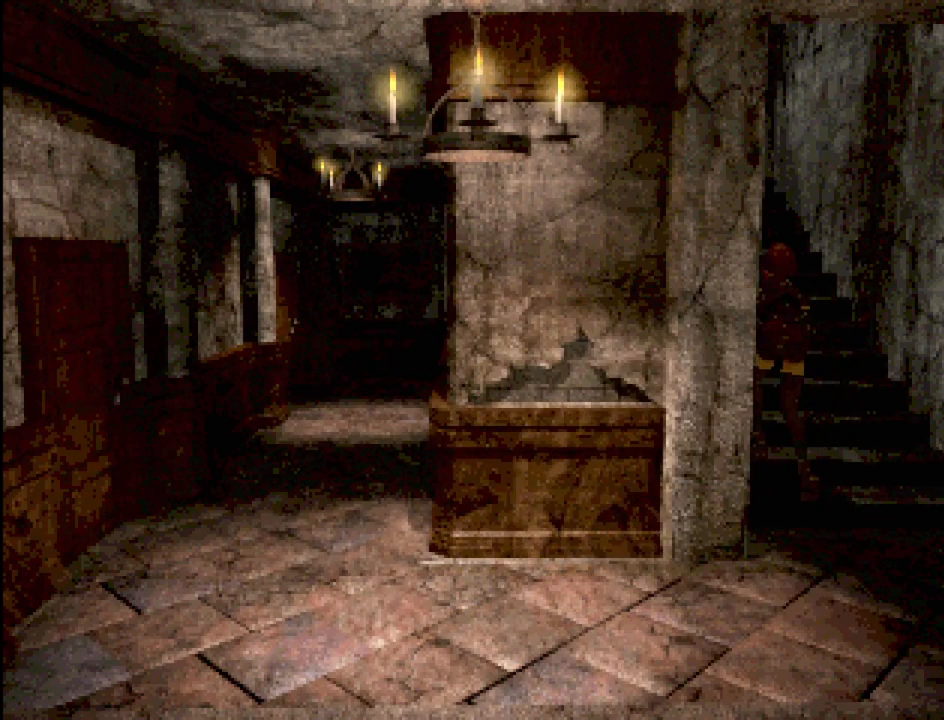
{"buttons": [], "events": []}
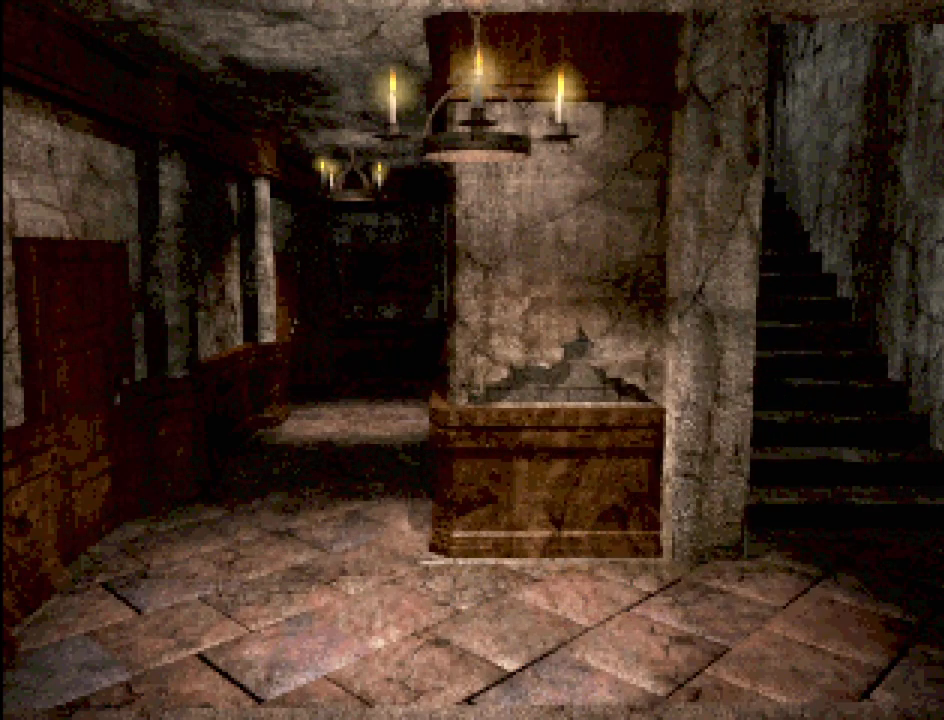
{"buttons": [], "events": []}
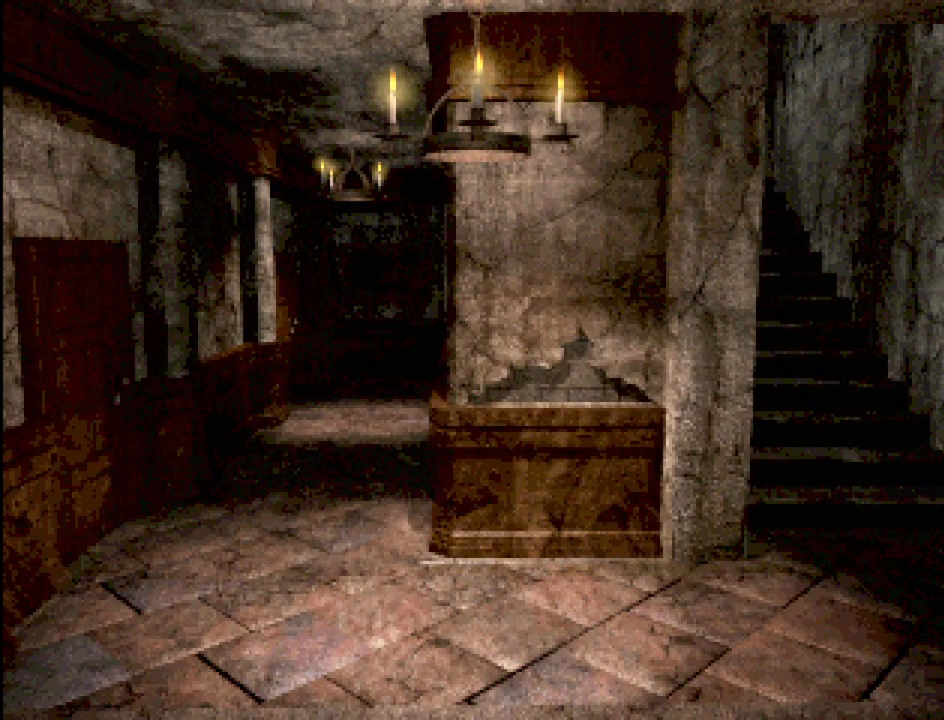
{"buttons": [], "events": []}
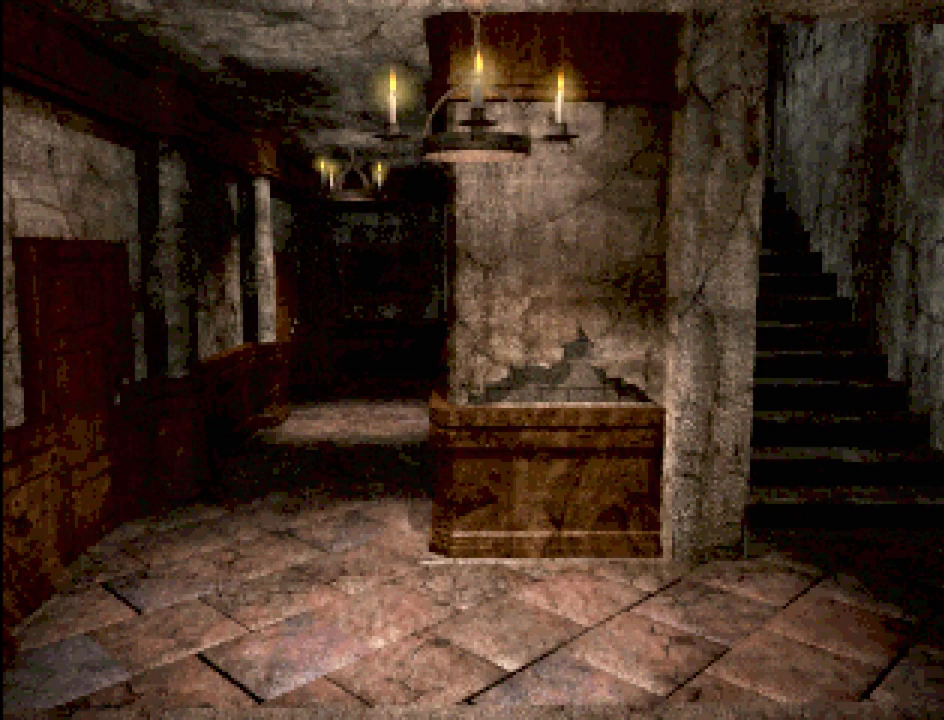
{"buttons": [], "events": []}
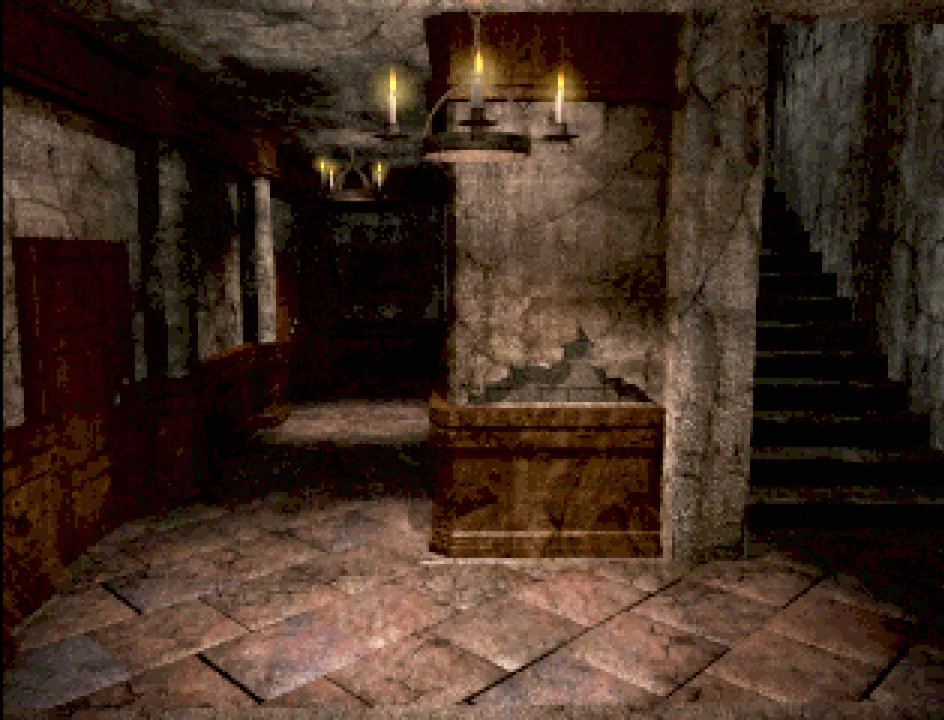
{"buttons": [], "events": []}
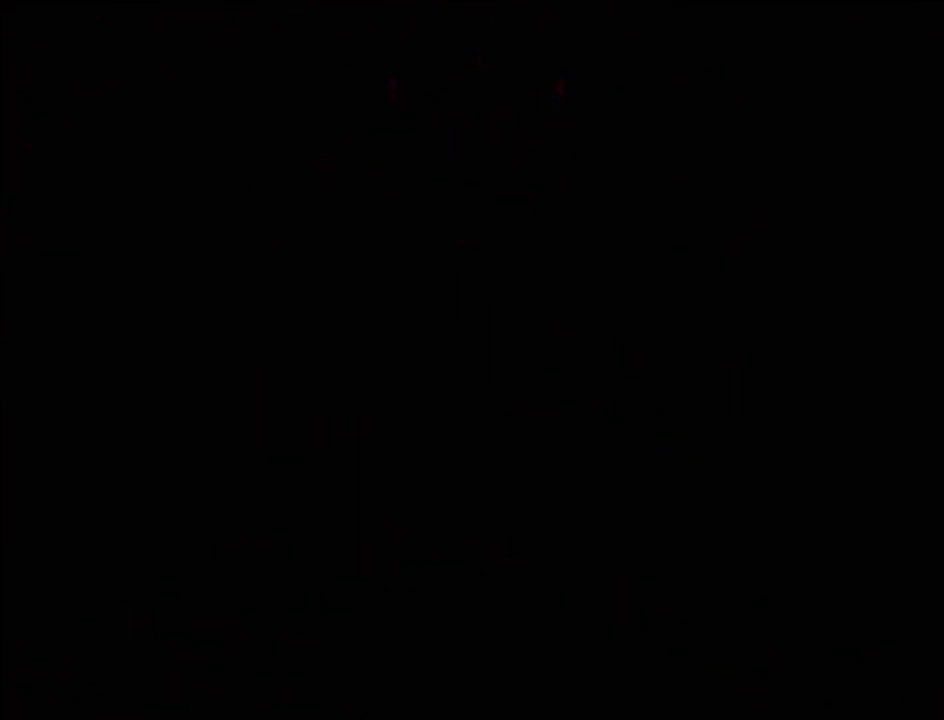
{"buttons": [], "events": []}
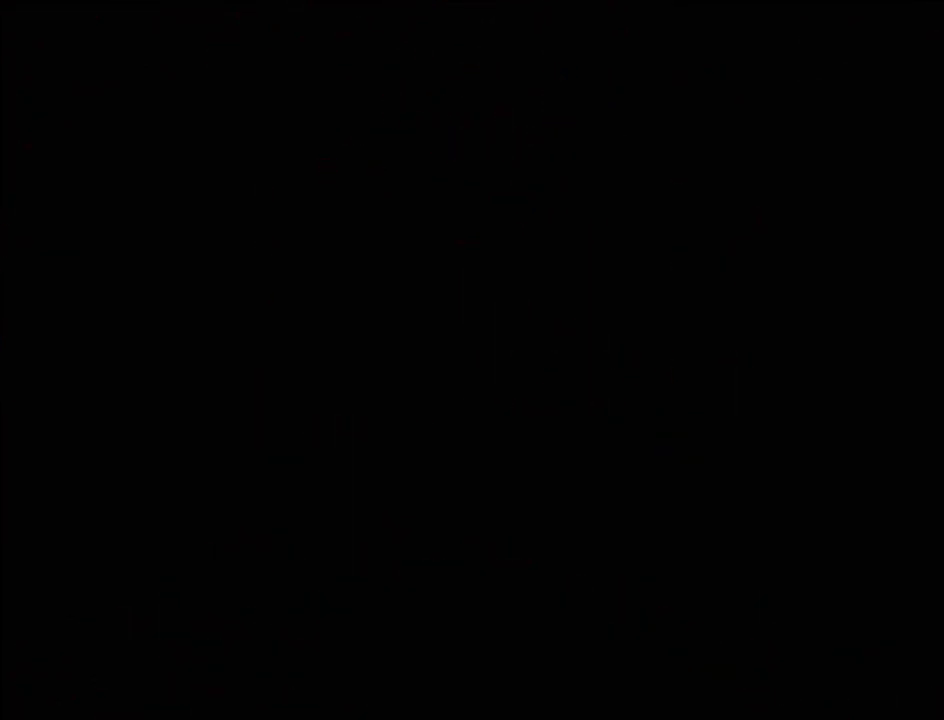
{"buttons": [], "events": []}
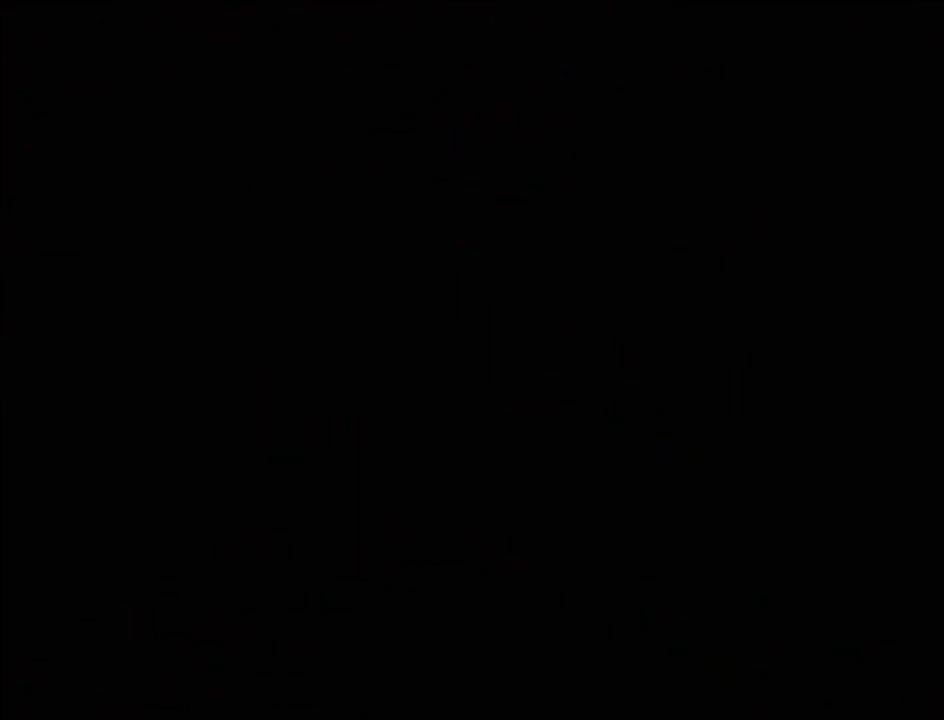
{"buttons": [], "events": []}
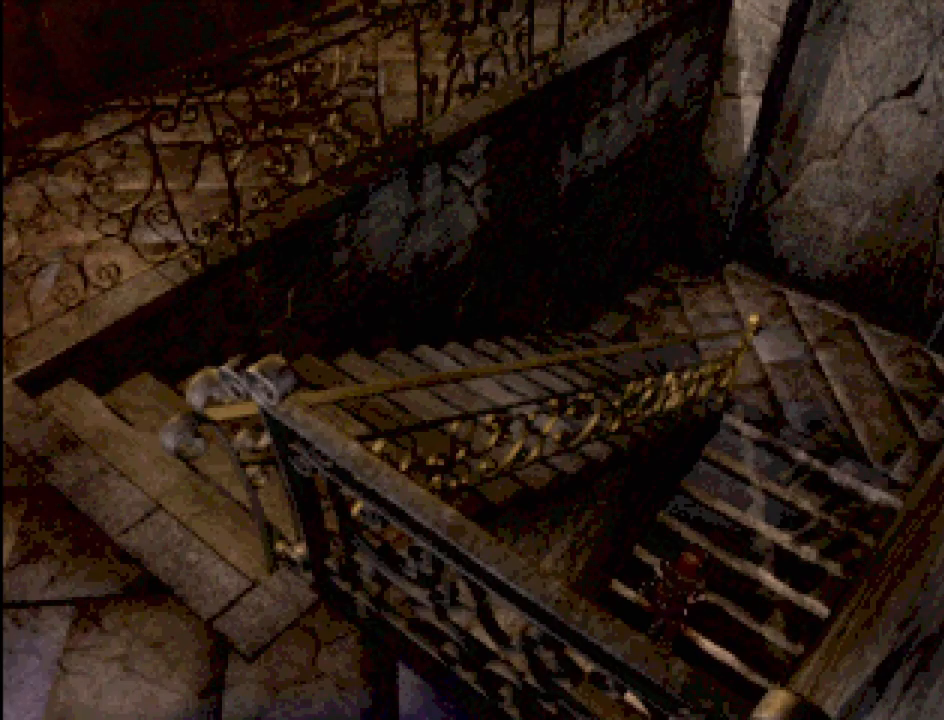
{"buttons": [], "events": []}
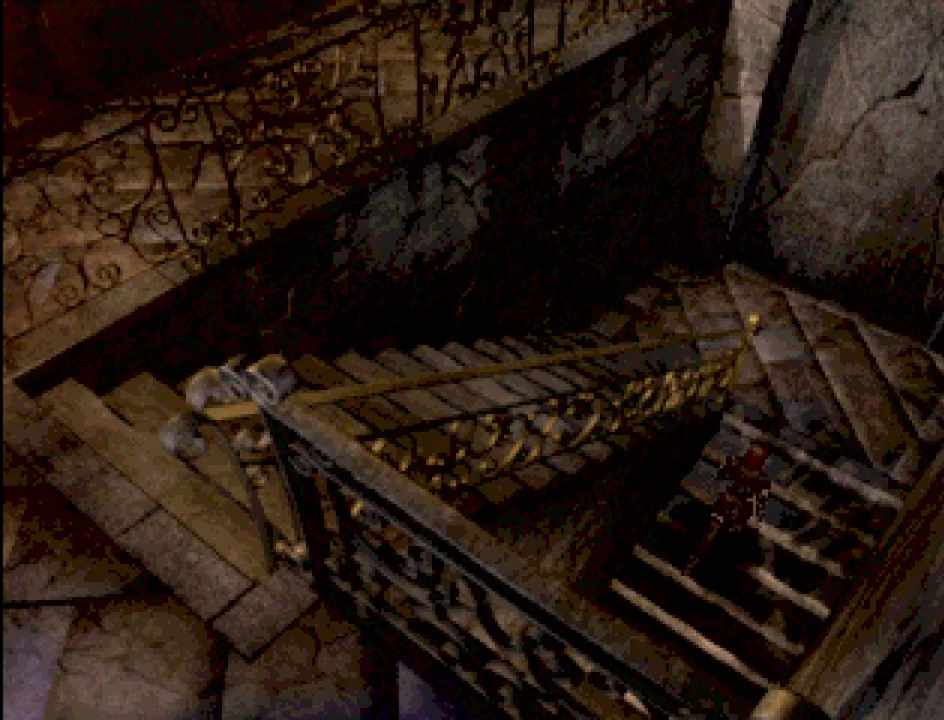
{"buttons": [], "events": []}
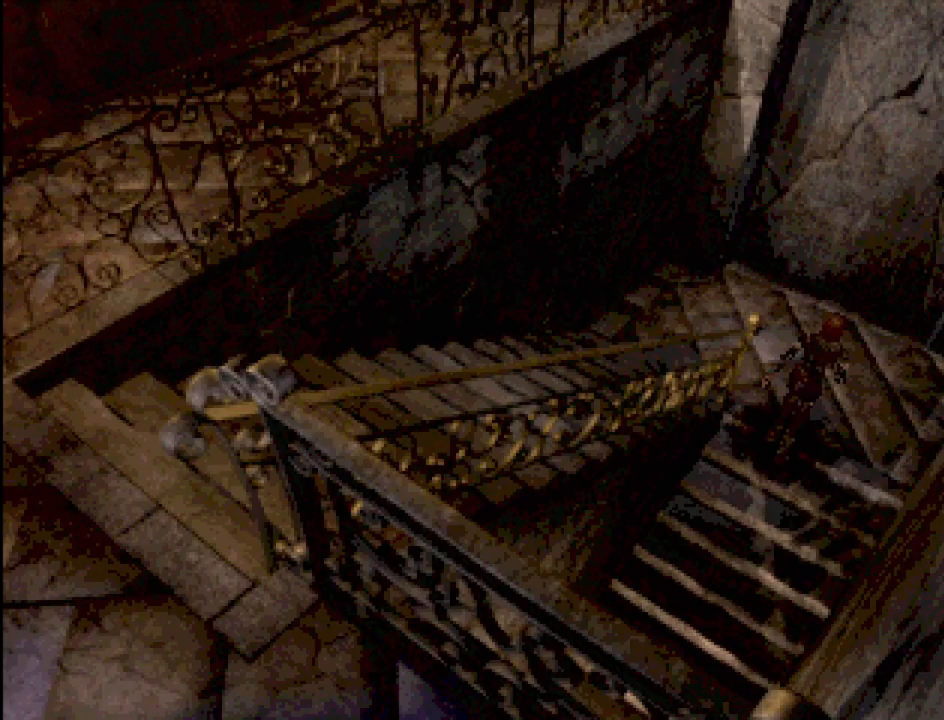
{"buttons": ["CIRCLE", "DPAD_LEFT"], "events": [[467, "CIRCLE", "down"], [467, "DPAD_LEFT", "down"]]}
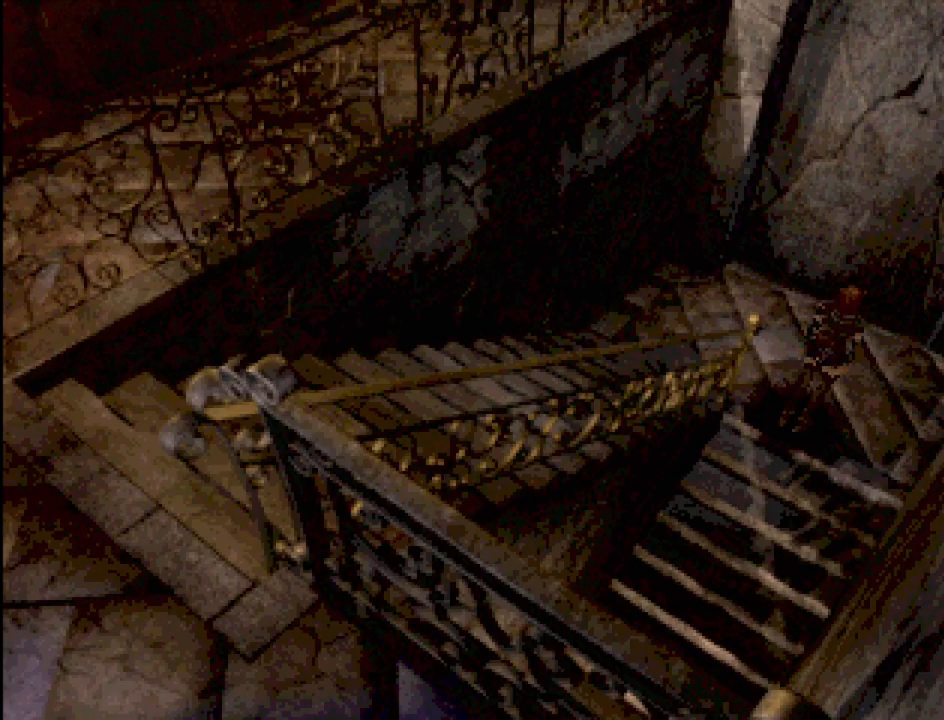
{"buttons": ["CIRCLE", "DPAD_LEFT"], "events": []}
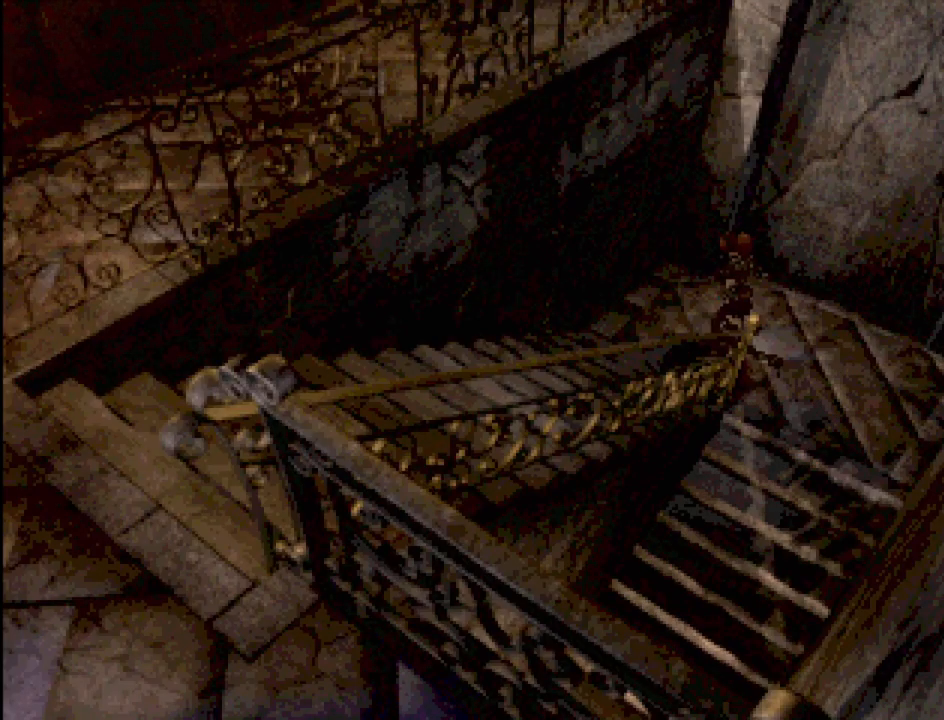
{"buttons": ["CROSS", "DPAD_DOWN"], "events": [[167, "DPAD_DOWN", "down"], [167, "DPAD_LEFT", "up"], [417, "CIRCLE", "up"], [417, "CROSS", "down"]]}
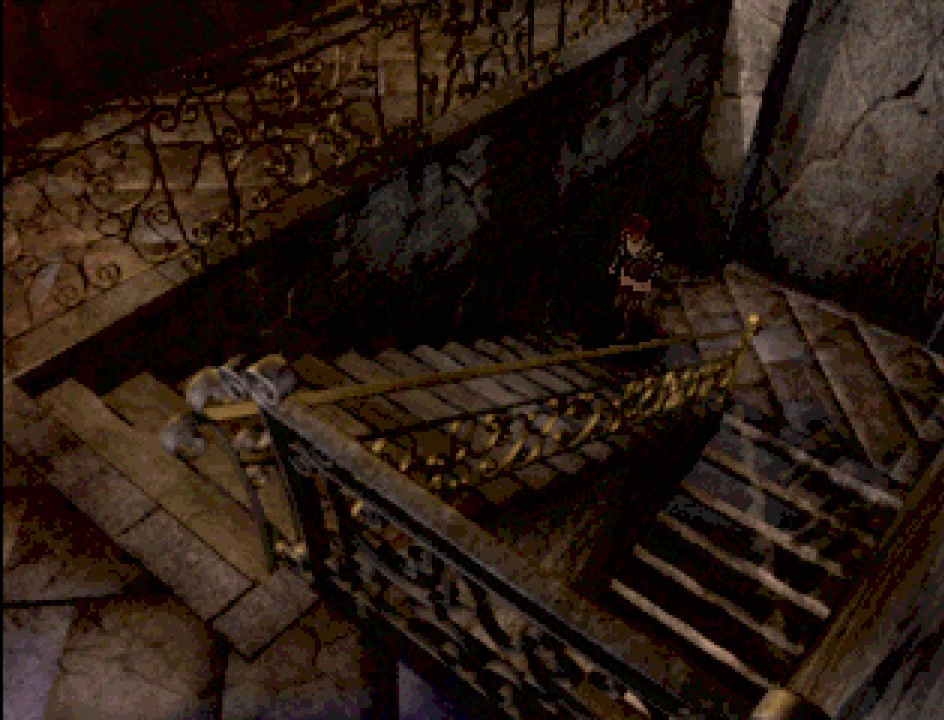
{"buttons": [], "events": [[33, "DPAD_DOWN", "up"], [100, "CROSS", "up"]]}
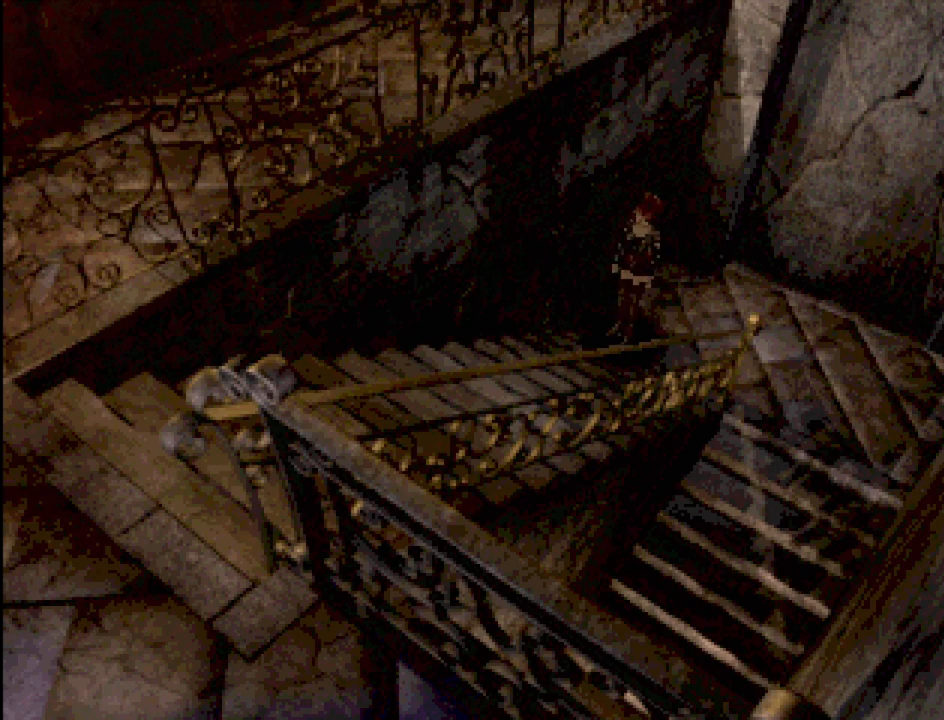
{"buttons": ["DPAD_DOWN"], "events": [[217, "CROSS", "down"], [217, "DPAD_DOWN", "down"], [333, "CROSS", "up"], [400, "CROSS", "down"], [483, "CROSS", "up"]]}
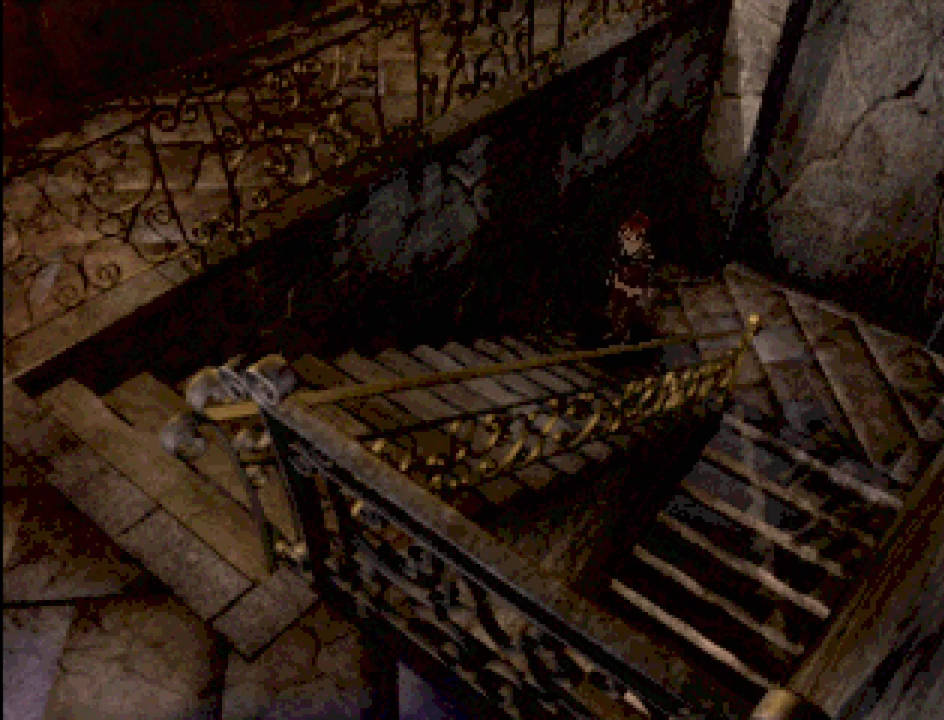
{"buttons": [], "events": [[67, "CROSS", "down"], [150, "CROSS", "up"], [317, "DPAD_DOWN", "up"]]}
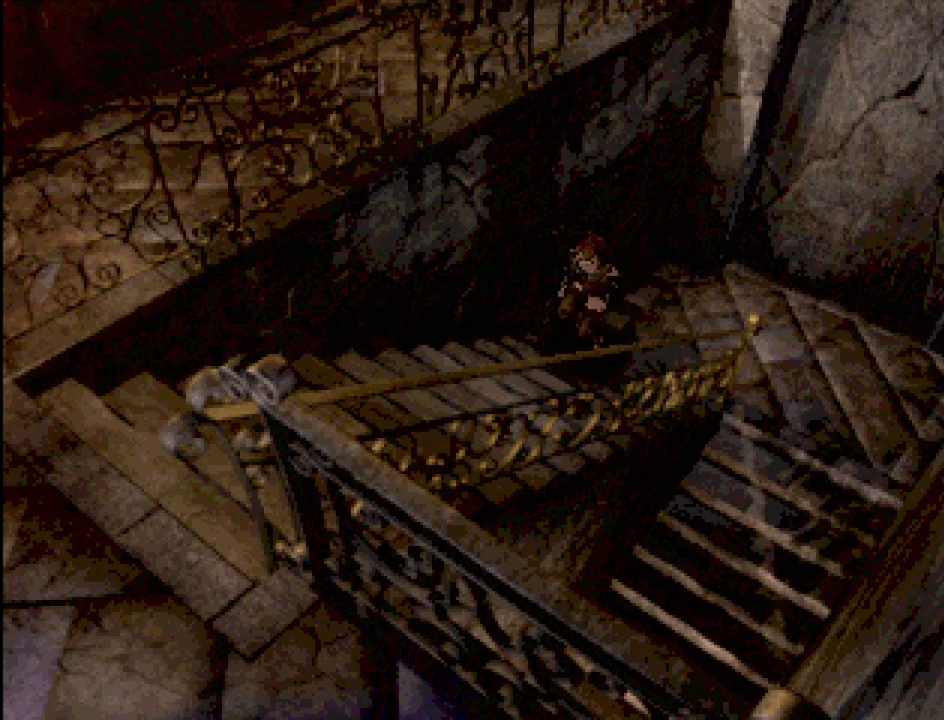
{"buttons": [], "events": []}
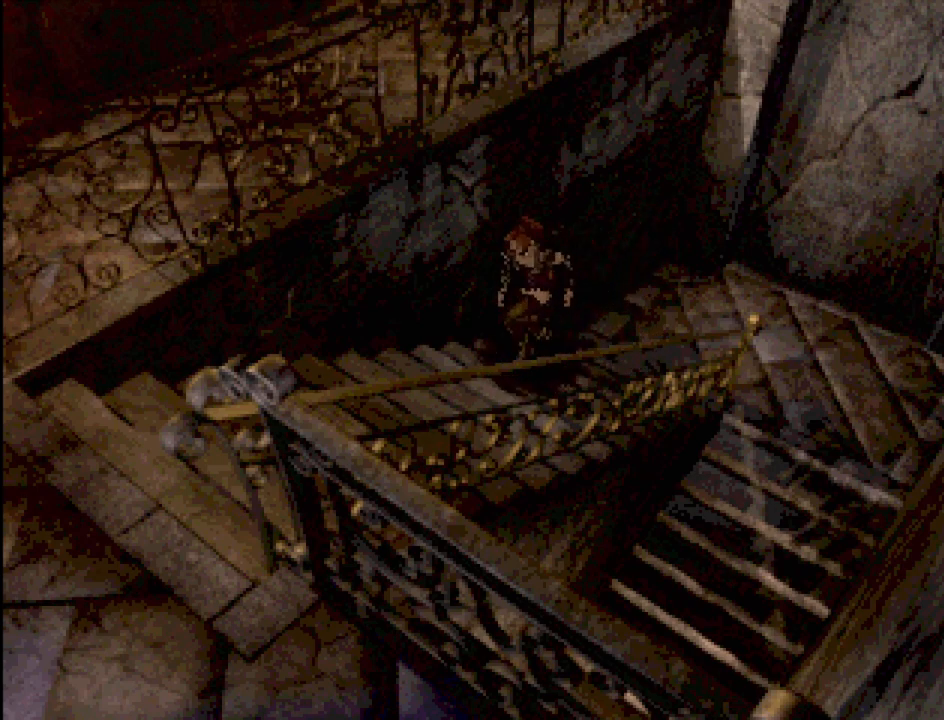
{"buttons": [], "events": []}
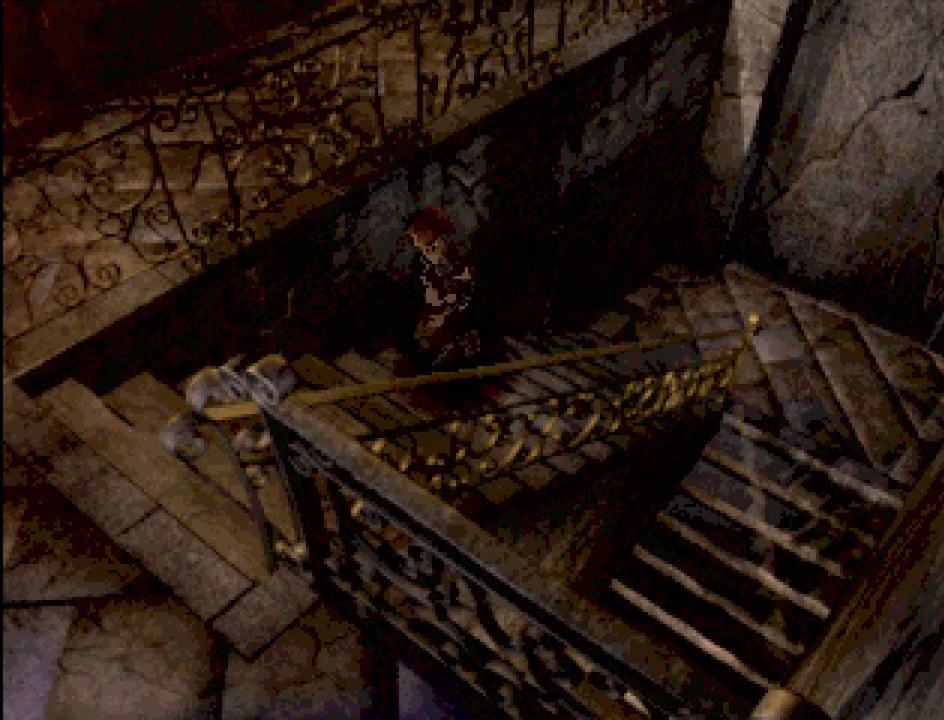
{"buttons": [], "events": []}
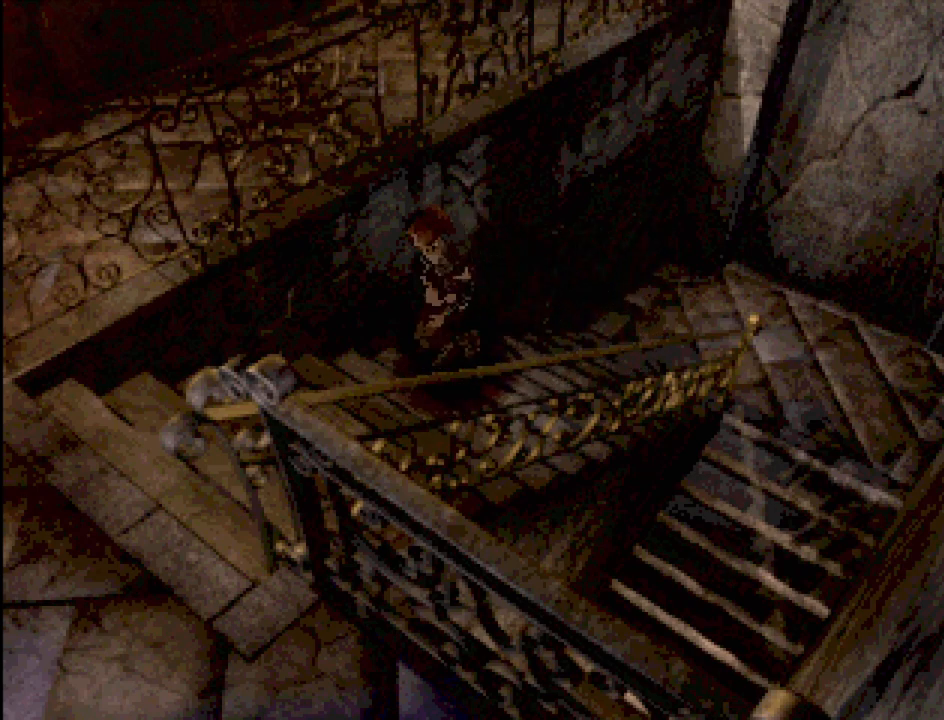
{"buttons": [], "events": []}